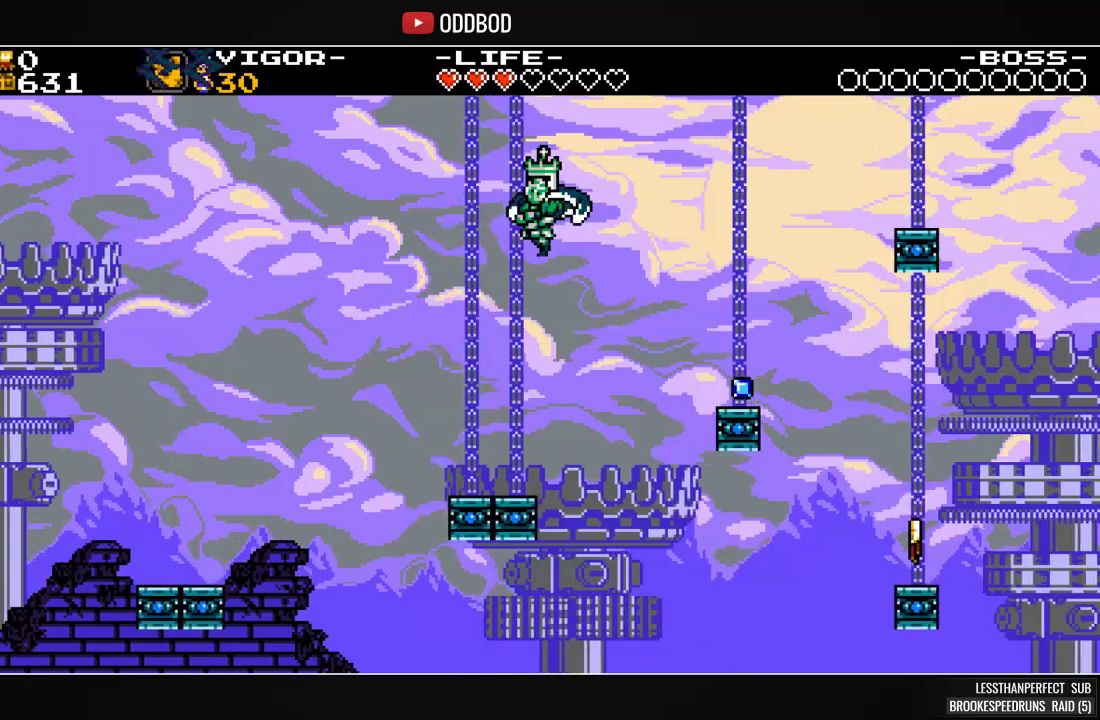
Gameplay with a controller (PlayStation layout); each line is a JSON object with the inputs held at the frame after it. "events" lists button and stick changes between this image and that frame as [ms after this image, input, new state], when the widget could be followed in between. Not read: left_stick right_stick.
{"buttons": ["CROSS", "SQUARE", "DPAD_RIGHT"], "events": [[167, "DPAD_LEFT", "up"], [467, "DPAD_RIGHT", "down"], [500, "CROSS", "down"]]}
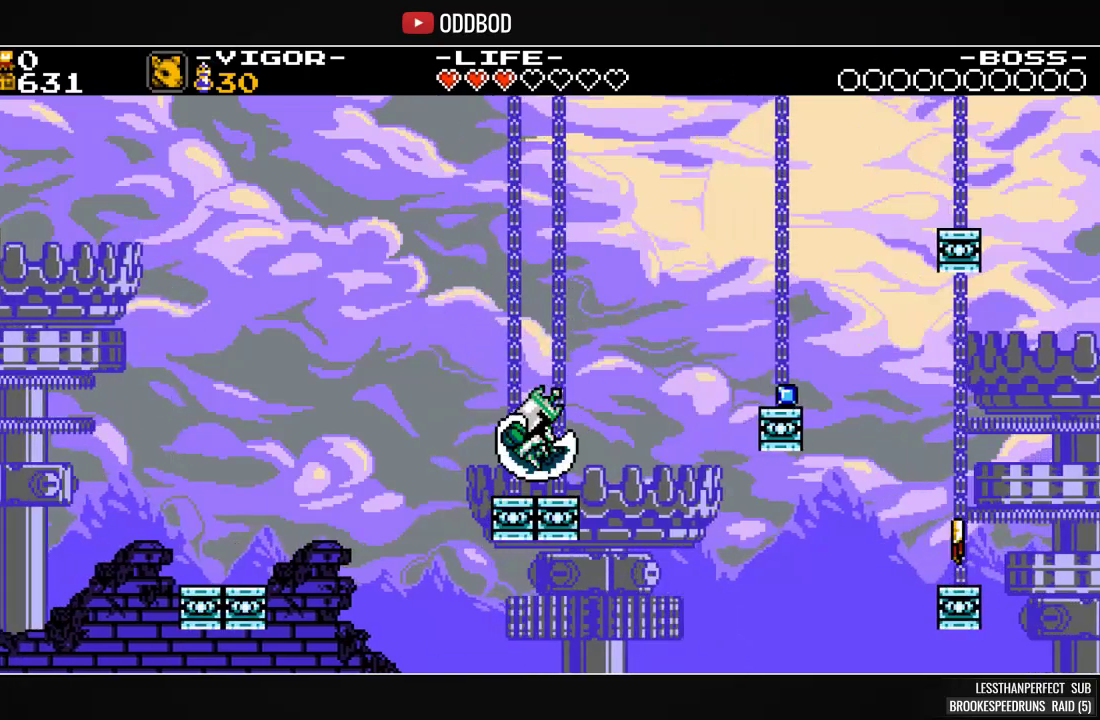
{"buttons": ["CROSS", "SQUARE"], "events": [[267, "DPAD_RIGHT", "up"]]}
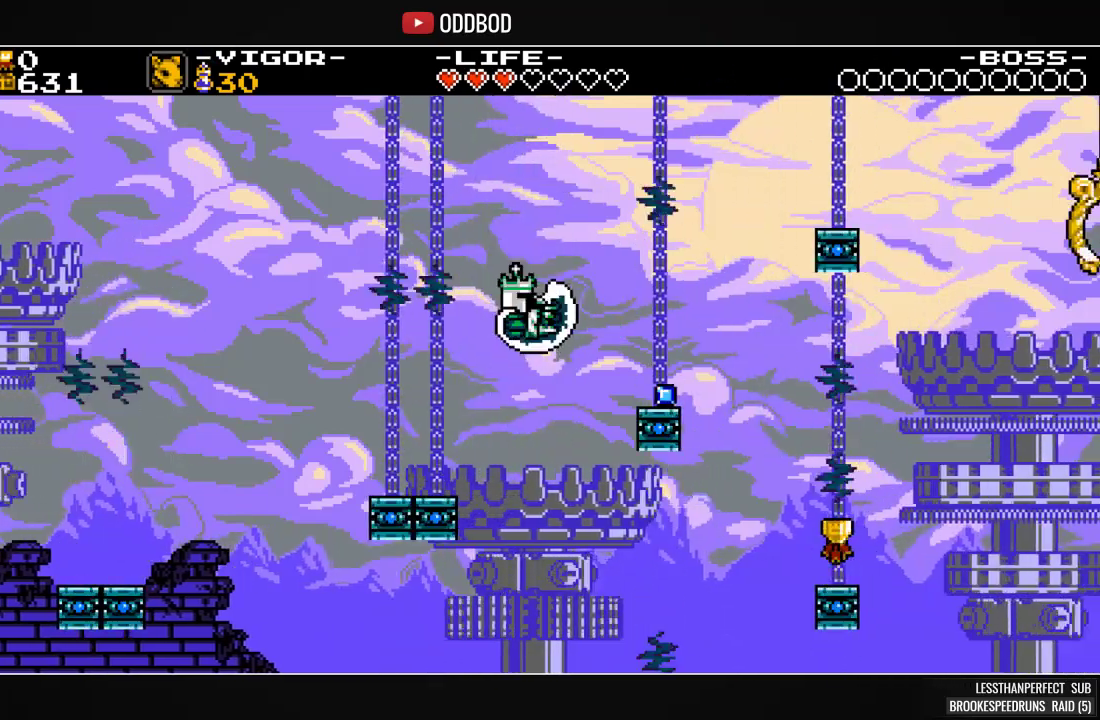
{"buttons": ["SQUARE"], "events": [[67, "CROSS", "up"], [100, "DPAD_RIGHT", "down"], [133, "SQUARE", "up"], [200, "SQUARE", "down"], [400, "DPAD_RIGHT", "up"]]}
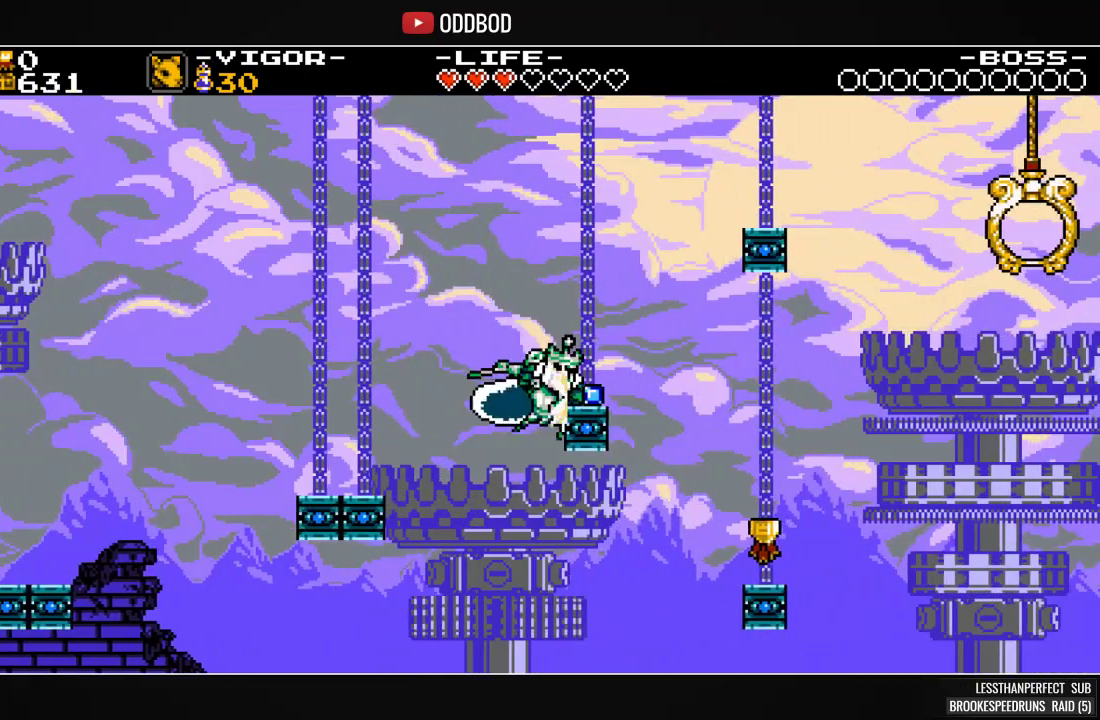
{"buttons": ["SQUARE"], "events": [[200, "DPAD_RIGHT", "down"], [300, "DPAD_RIGHT", "up"]]}
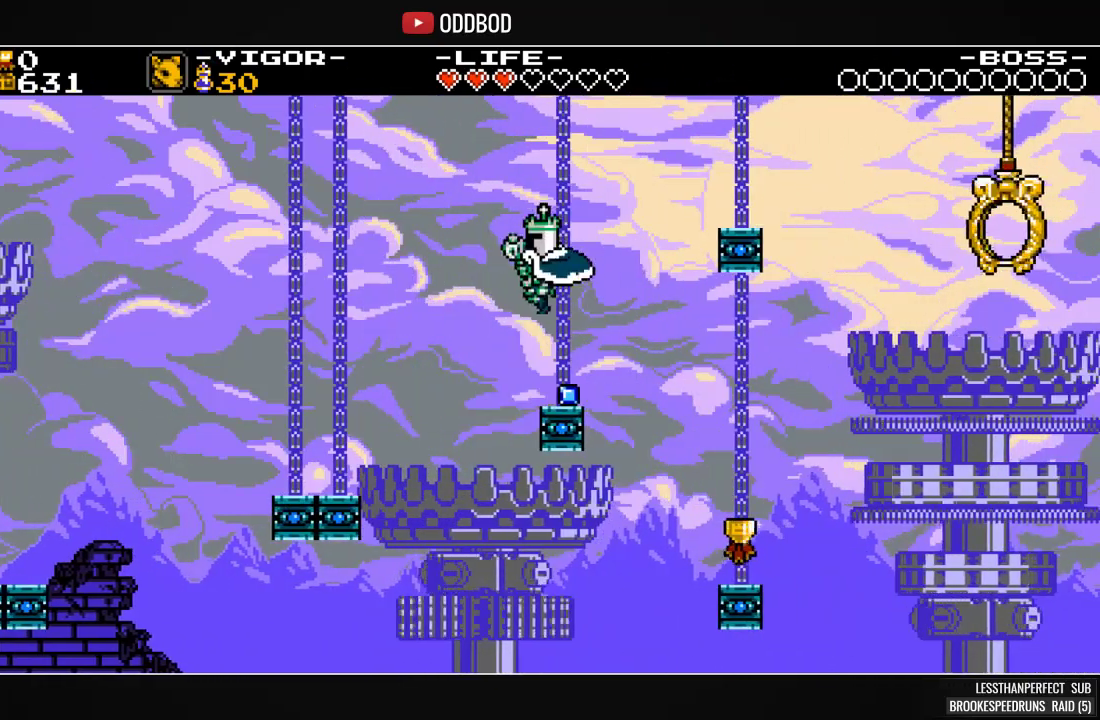
{"buttons": ["SQUARE", "DPAD_RIGHT"], "events": [[200, "CROSS", "down"], [200, "DPAD_RIGHT", "down"], [400, "CROSS", "up"], [433, "SQUARE", "up"], [500, "SQUARE", "down"]]}
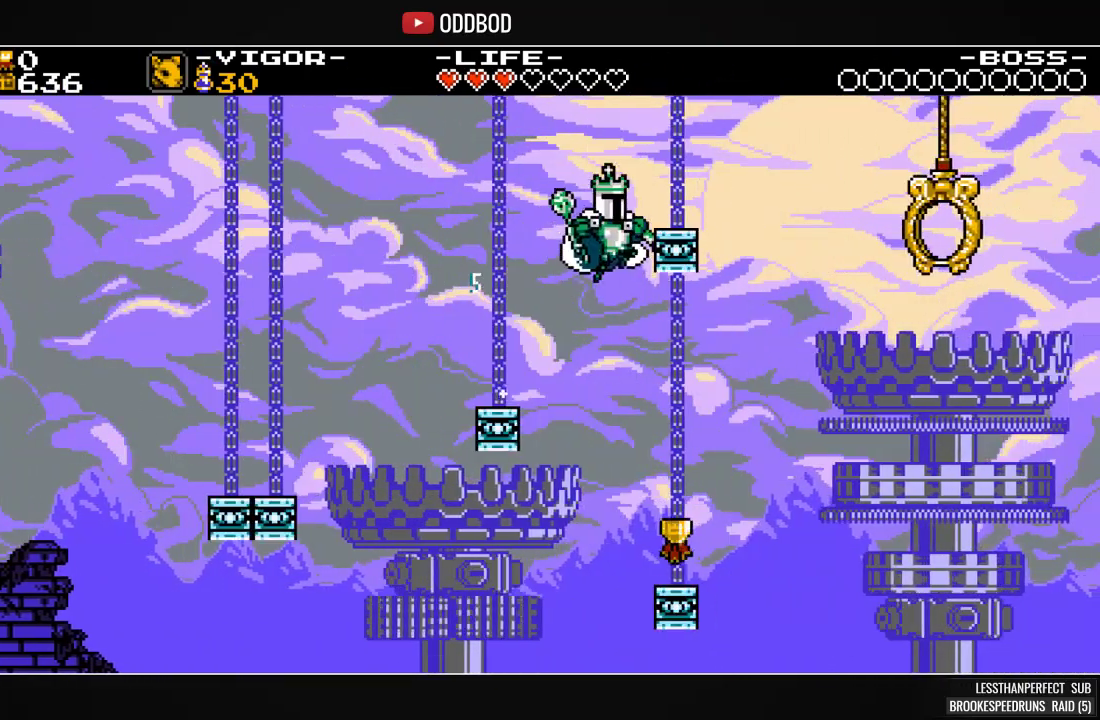
{"buttons": ["SQUARE"], "events": [[133, "DPAD_RIGHT", "up"]]}
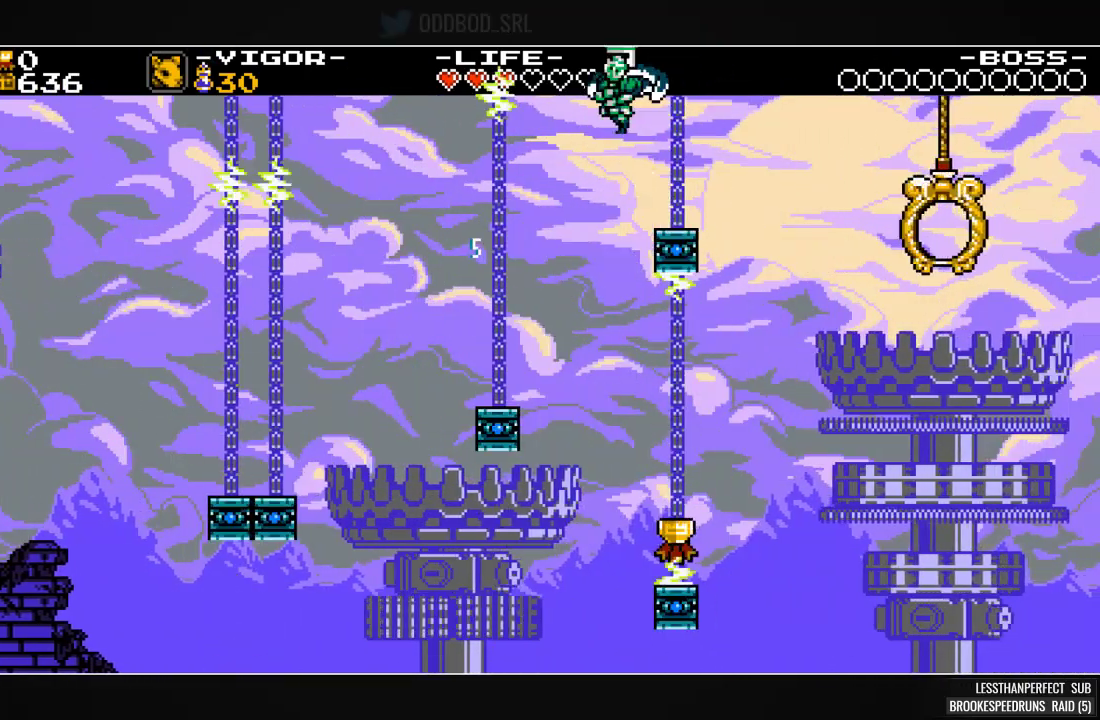
{"buttons": ["SQUARE", "DPAD_RIGHT"], "events": [[100, "DPAD_RIGHT", "down"], [200, "DPAD_RIGHT", "up"], [400, "DPAD_RIGHT", "down"], [433, "SQUARE", "up"], [500, "SQUARE", "down"]]}
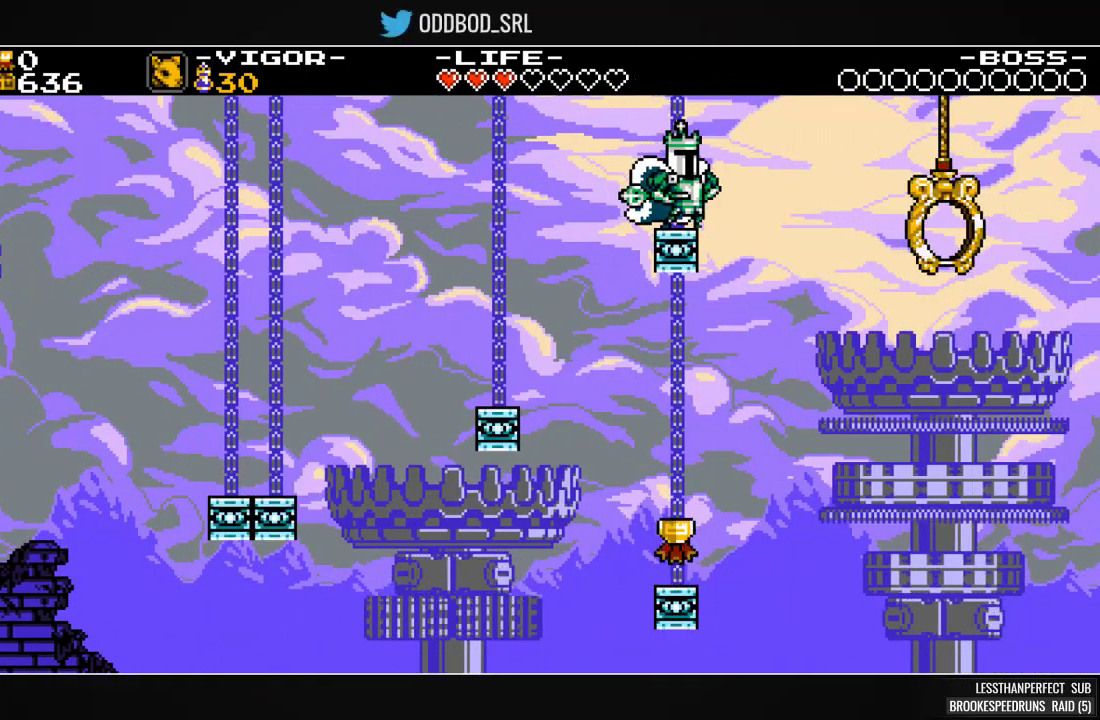
{"buttons": ["SQUARE", "DPAD_RIGHT"], "events": [[133, "SQUARE", "up"], [233, "SQUARE", "down"]]}
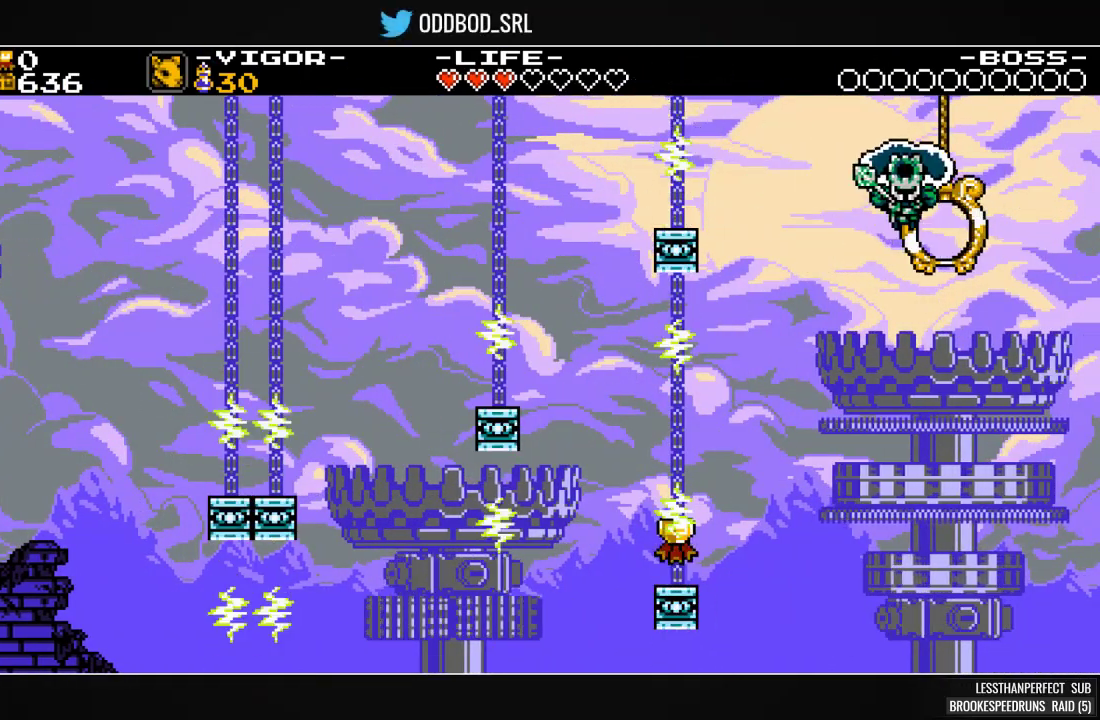
{"buttons": ["SQUARE"], "events": [[67, "DPAD_RIGHT", "up"]]}
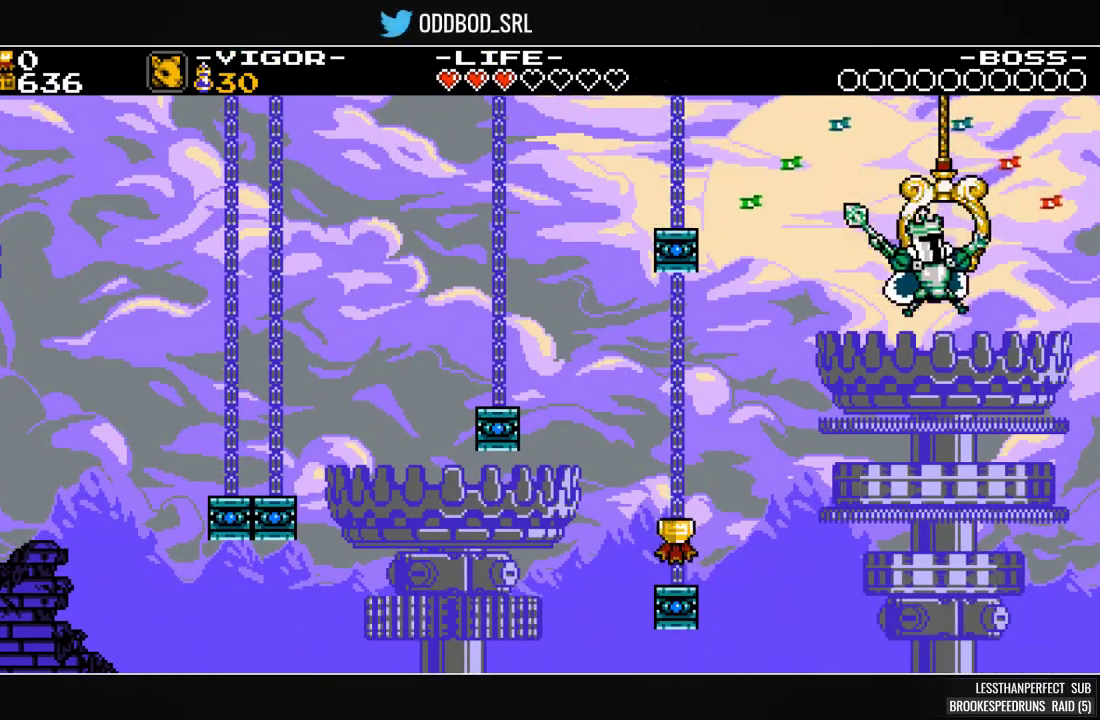
{"buttons": ["SQUARE"], "events": []}
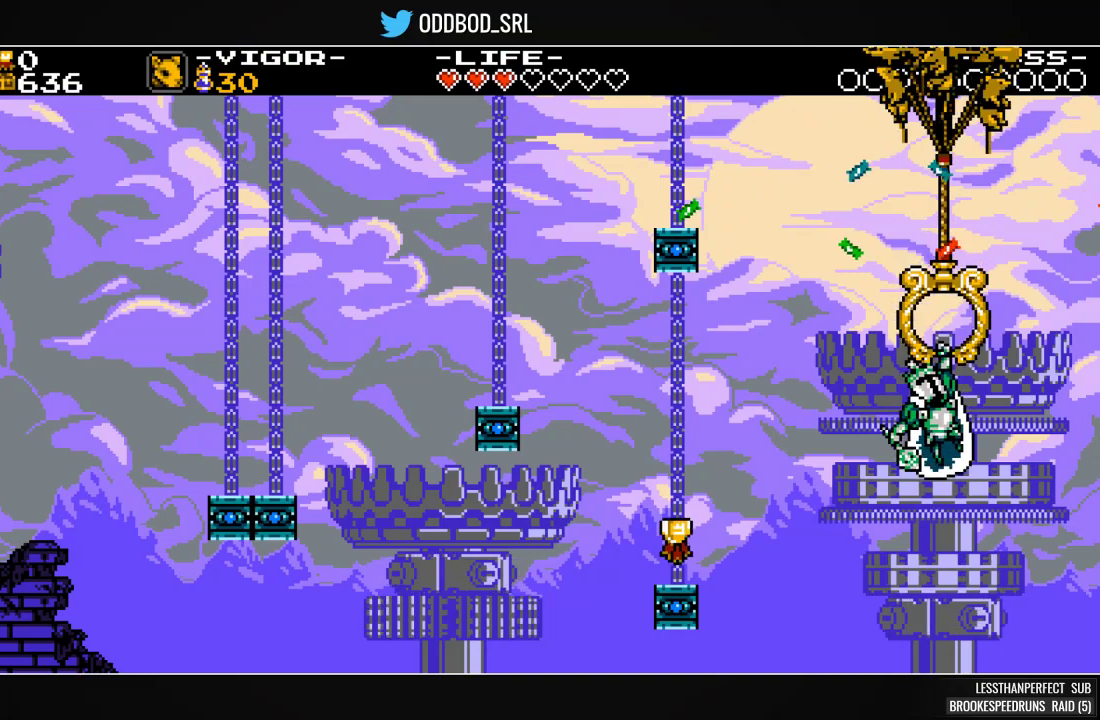
{"buttons": ["SQUARE"], "events": []}
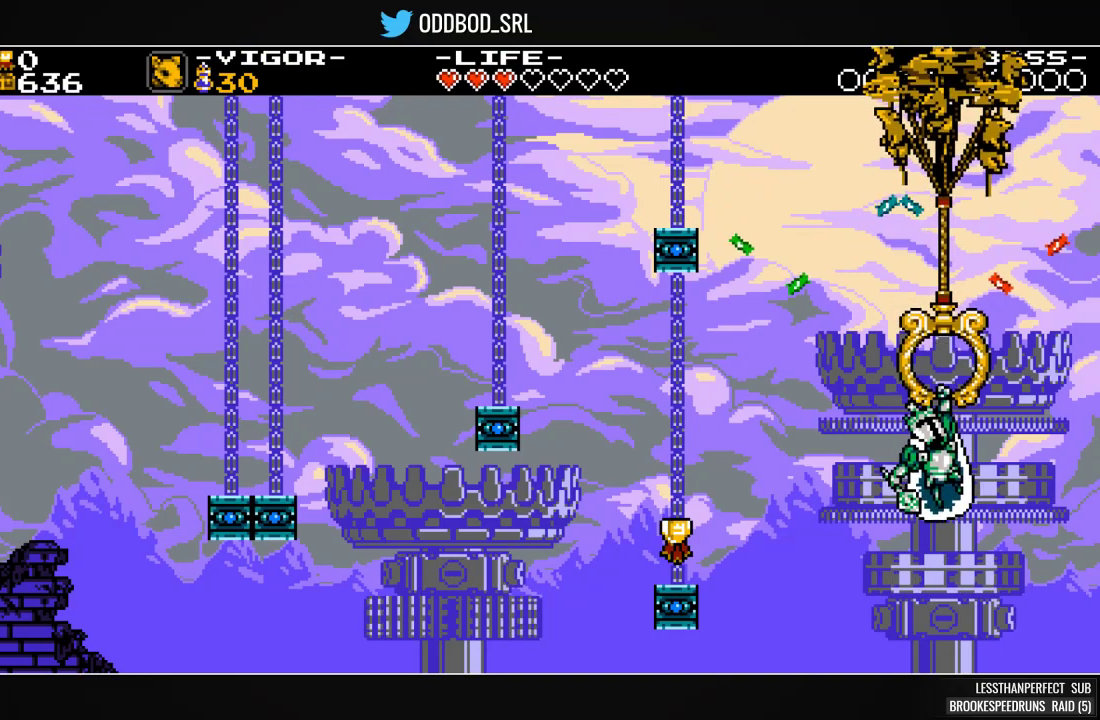
{"buttons": ["SQUARE"], "events": [[33, "SQUARE", "up"], [300, "SQUARE", "down"]]}
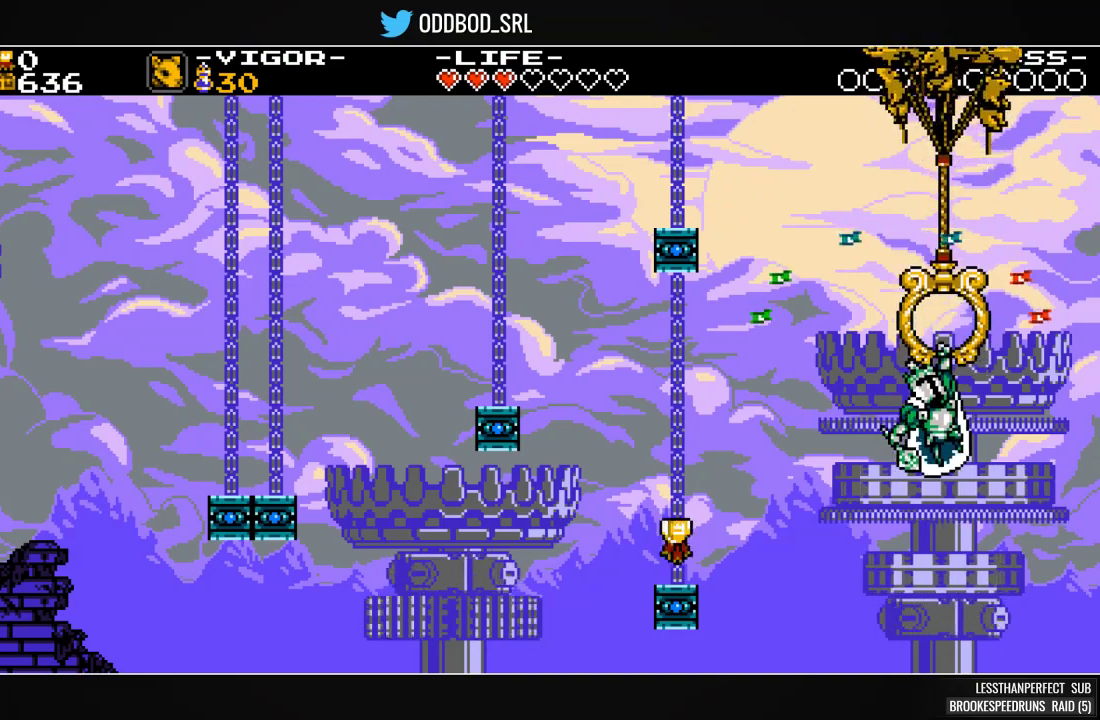
{"buttons": ["SQUARE"], "events": []}
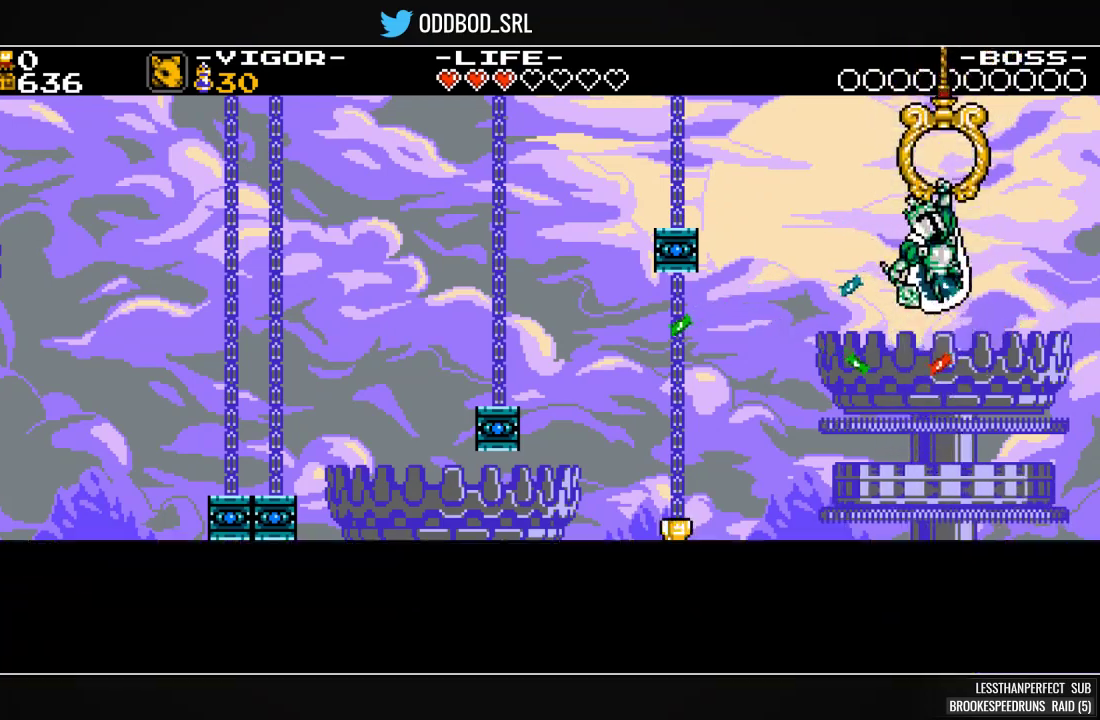
{"buttons": ["SQUARE"], "events": []}
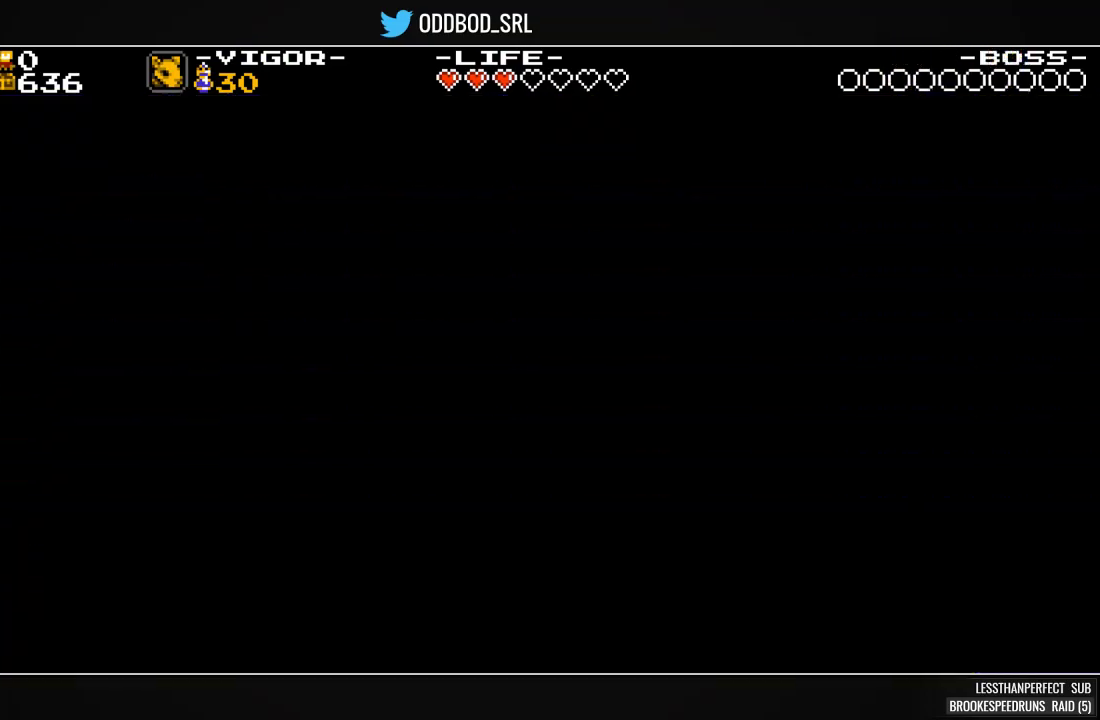
{"buttons": ["SQUARE"], "events": [[100, "HOME", "down"], [233, "HOME", "up"]]}
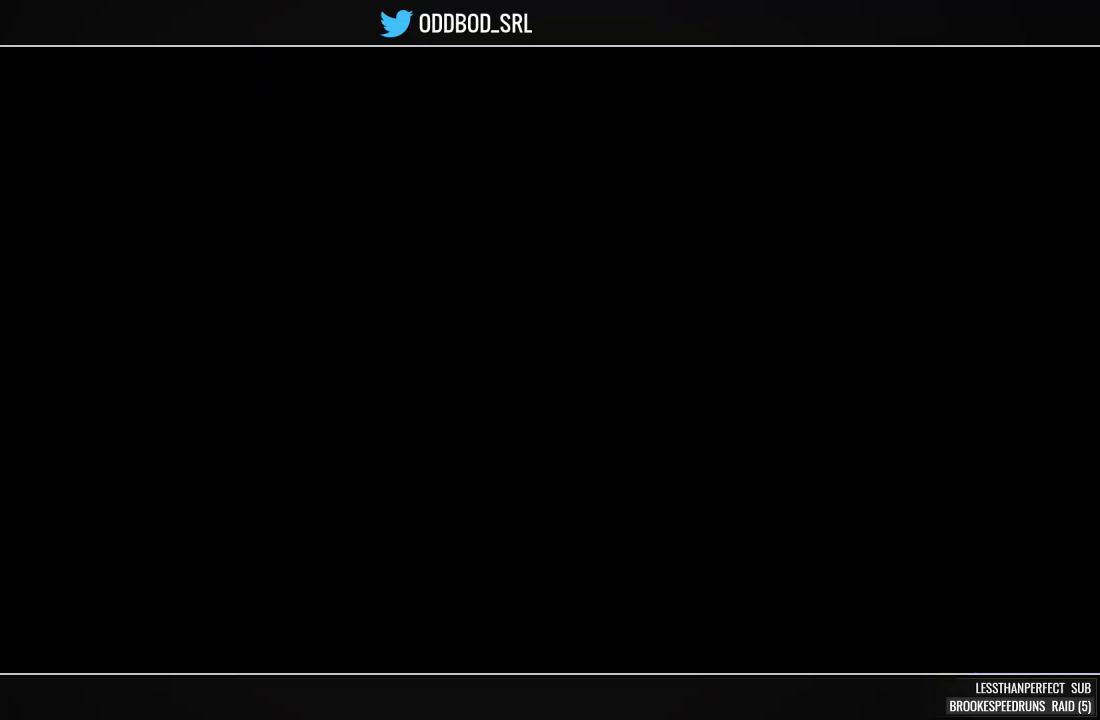
{"buttons": ["SQUARE"], "events": []}
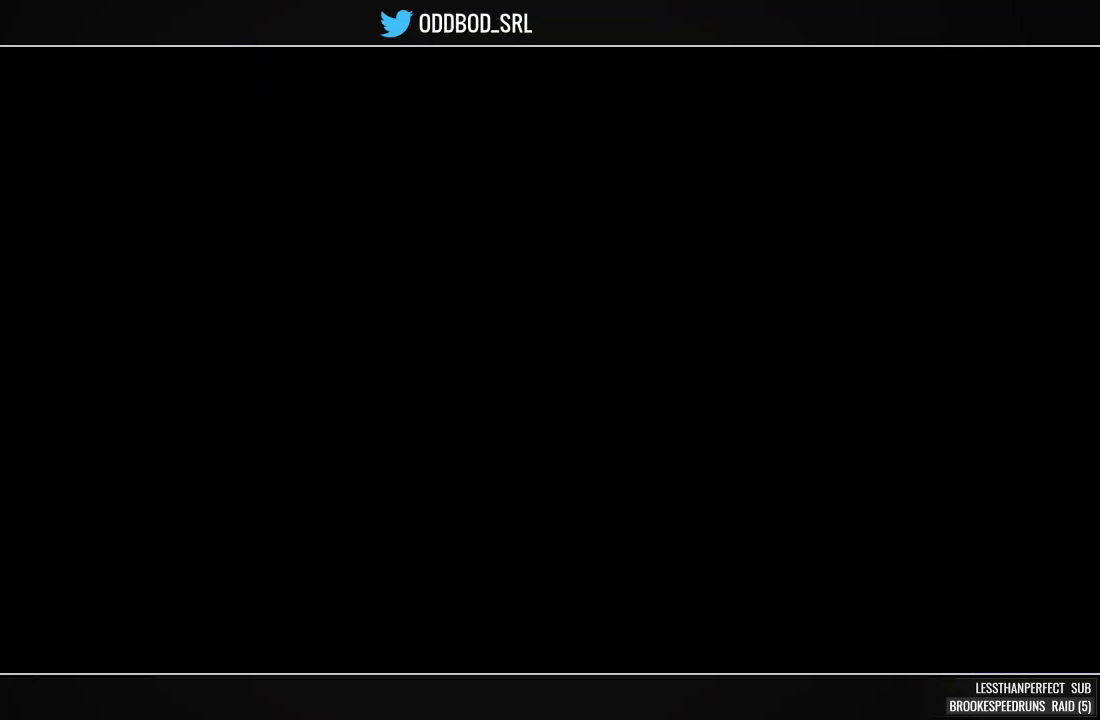
{"buttons": ["SQUARE"], "events": []}
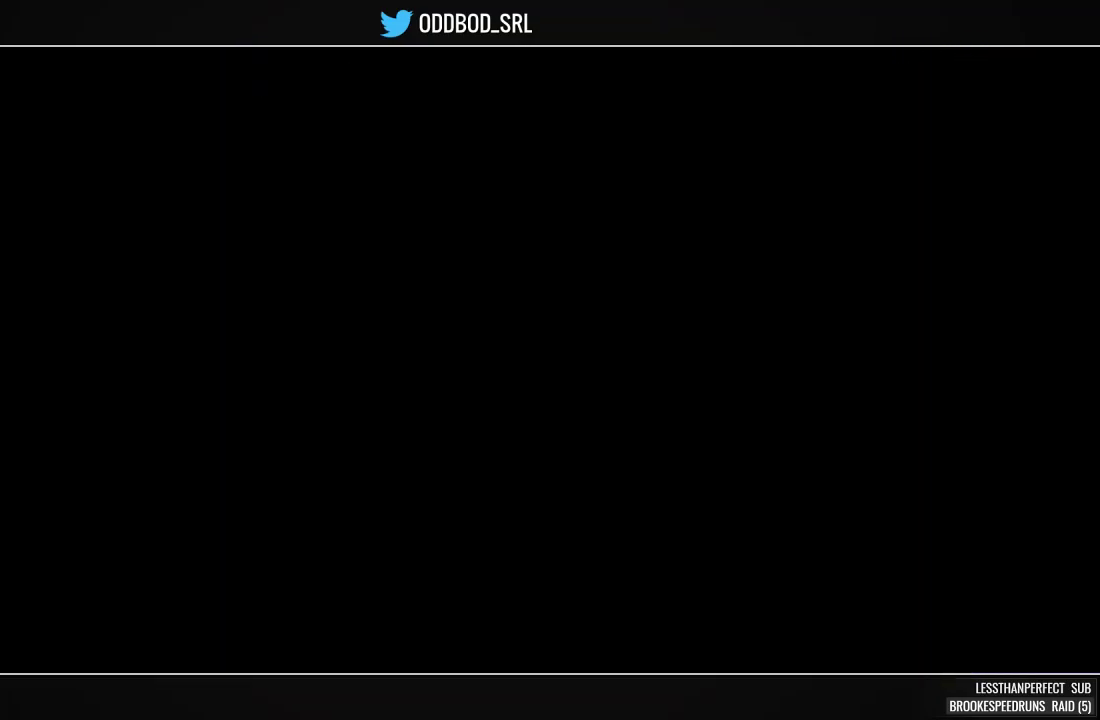
{"buttons": ["SQUARE"], "events": []}
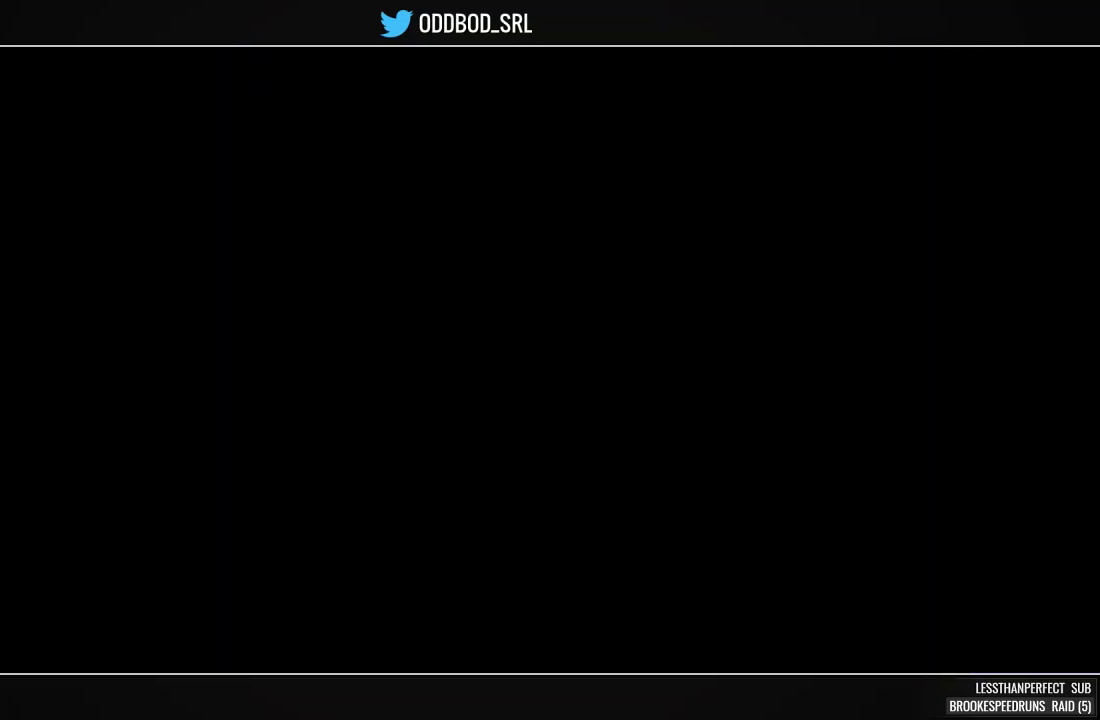
{"buttons": ["SQUARE"], "events": []}
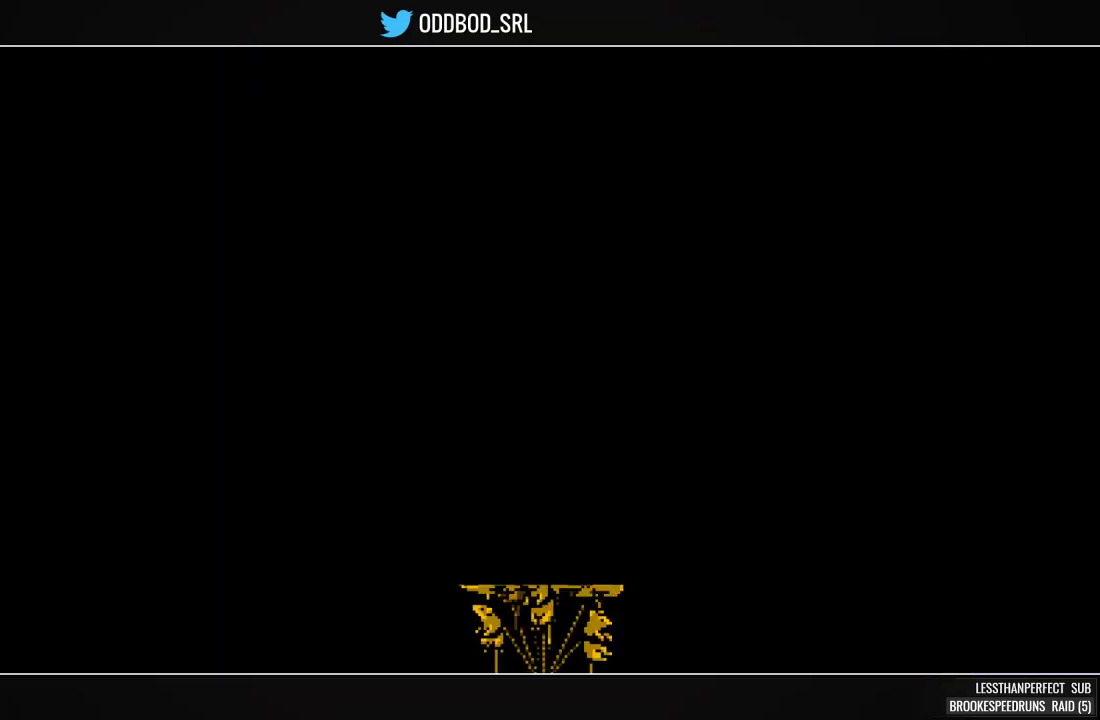
{"buttons": ["L1", "START"], "events": [[267, "L1", "down"], [300, "SQUARE", "up"], [467, "START", "down"]]}